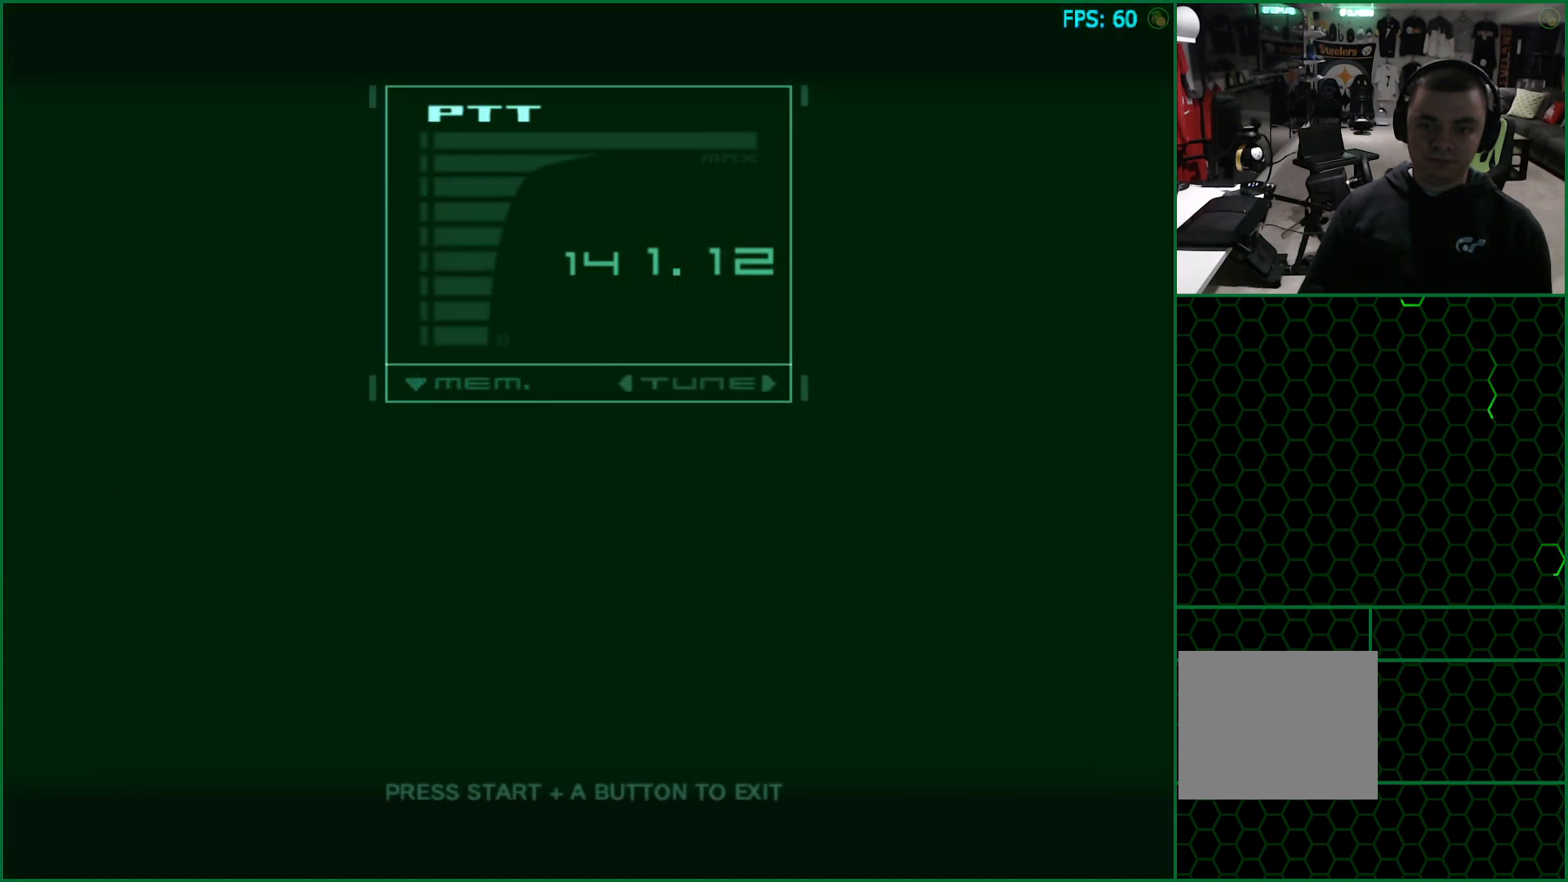
Gameplay with a controller (PlayStation layout); each line is a JSON object with the inputs held at the frame after it. "events" lists button and stick changes between this image and that frame as [ms after this image, input, new state], when the widget could be followed in between. Not read: HOME L3 R1 R3.
{"buttons": ["TRIANGLE"], "left_stick": "center", "right_stick": "center", "events": [[33, "CIRCLE", "down"], [117, "CIRCLE", "up"], [333, "TRIANGLE", "down"], [400, "TRIANGLE", "up"], [483, "TRIANGLE", "down"]]}
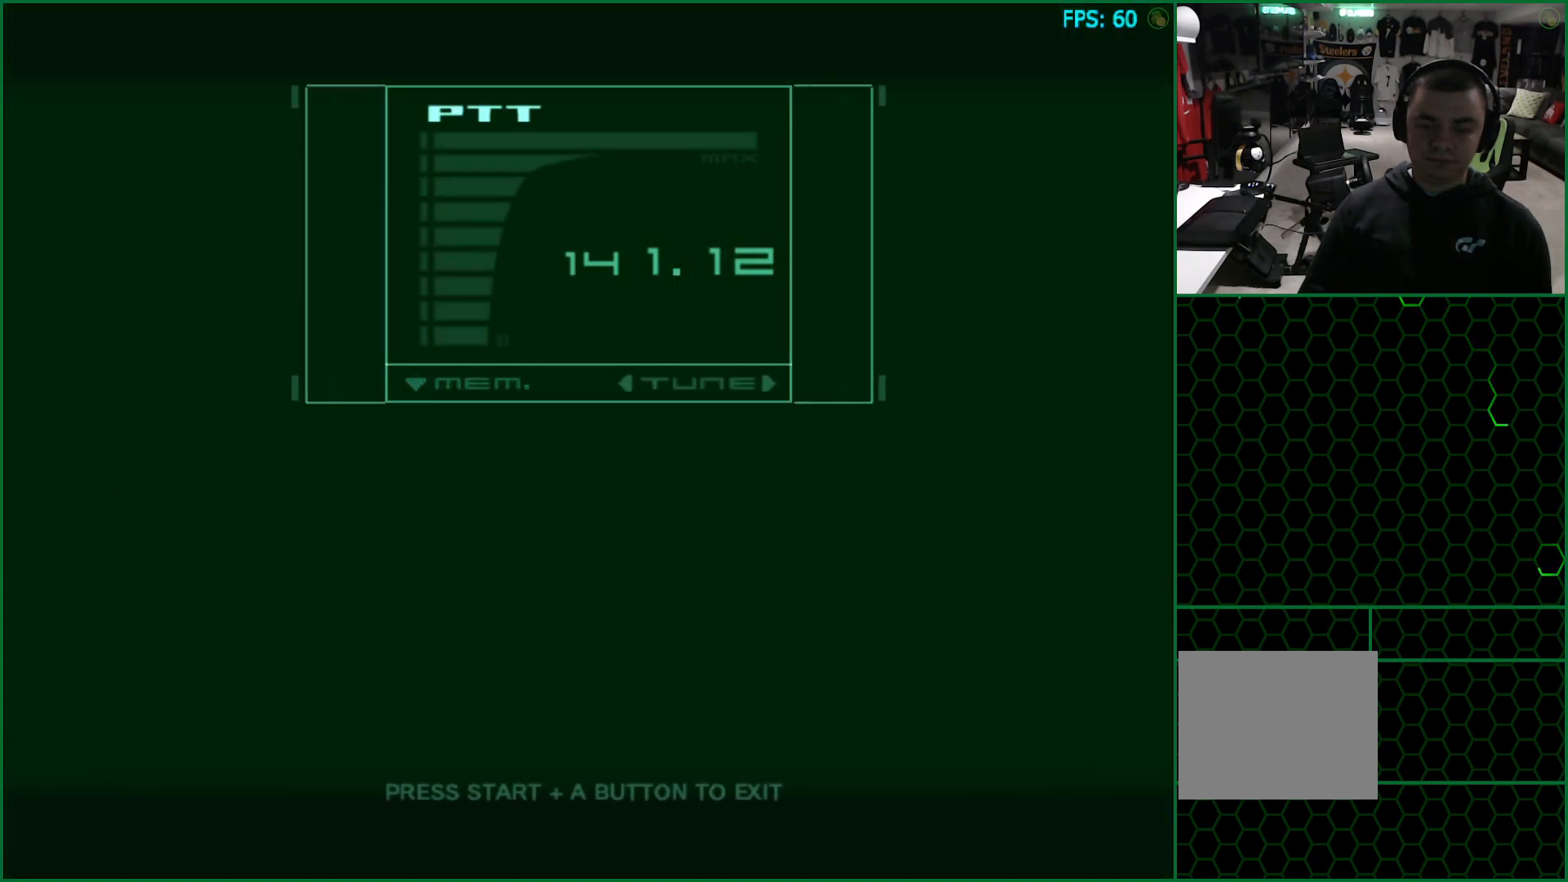
{"buttons": [], "left_stick": "center", "right_stick": "center", "events": [[17, "TRIANGLE", "up"], [100, "TRIANGLE", "down"], [183, "TRIANGLE", "up"], [250, "TRIANGLE", "down"], [333, "TRIANGLE", "up"], [383, "TRIANGLE", "down"], [450, "TRIANGLE", "up"]]}
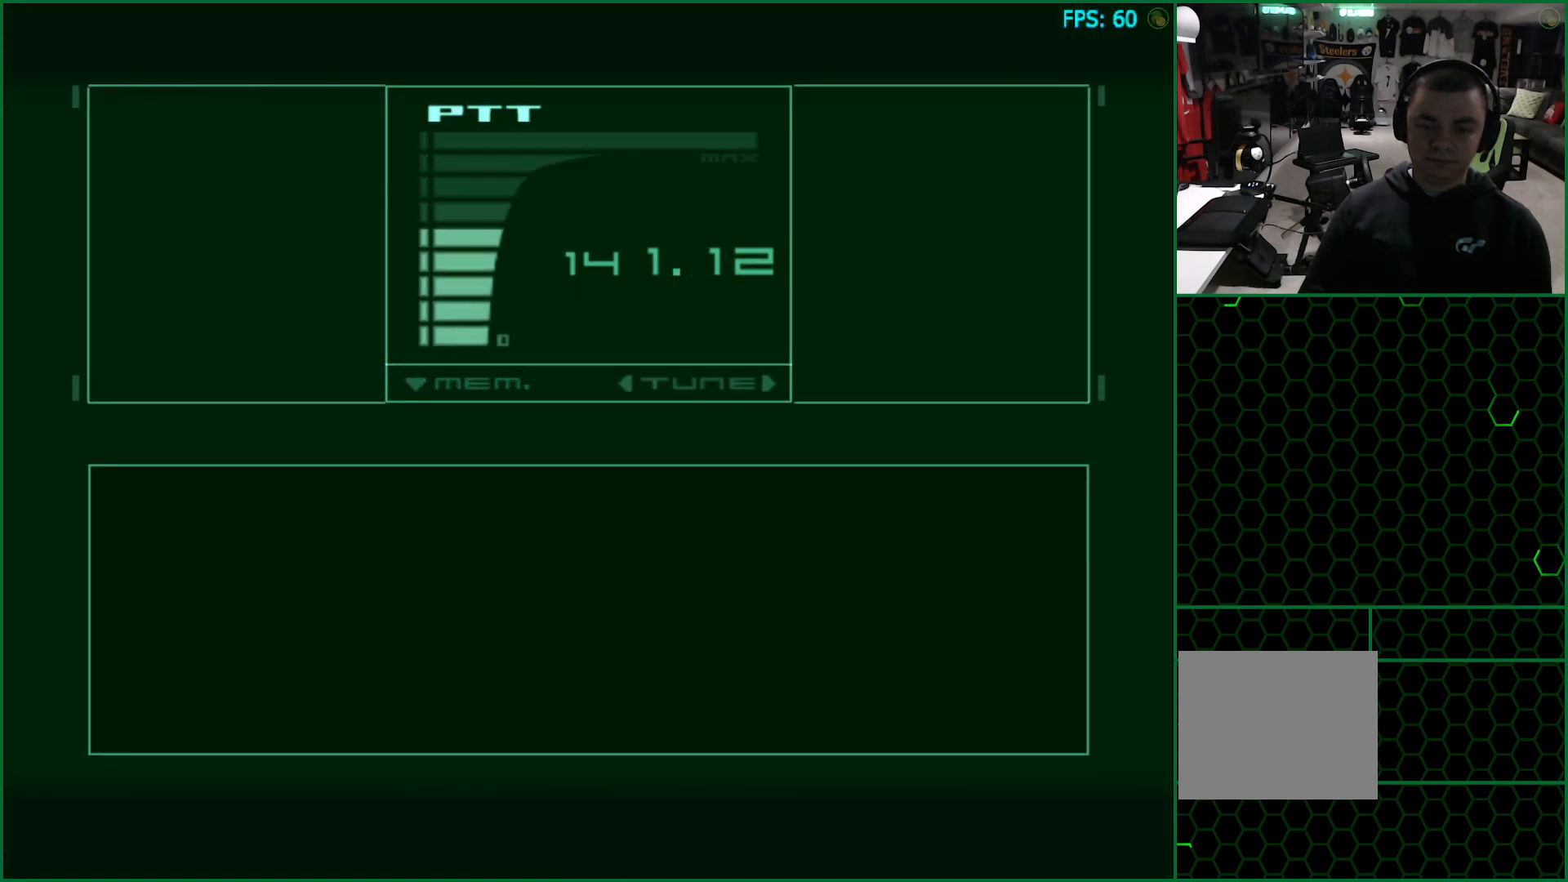
{"buttons": [], "left_stick": "center", "right_stick": "center", "events": [[17, "TRIANGLE", "down"], [83, "TRIANGLE", "up"], [150, "TRIANGLE", "down"], [233, "TRIANGLE", "up"], [300, "TRIANGLE", "down"], [367, "TRIANGLE", "up"], [433, "TRIANGLE", "down"], [500, "TRIANGLE", "up"]]}
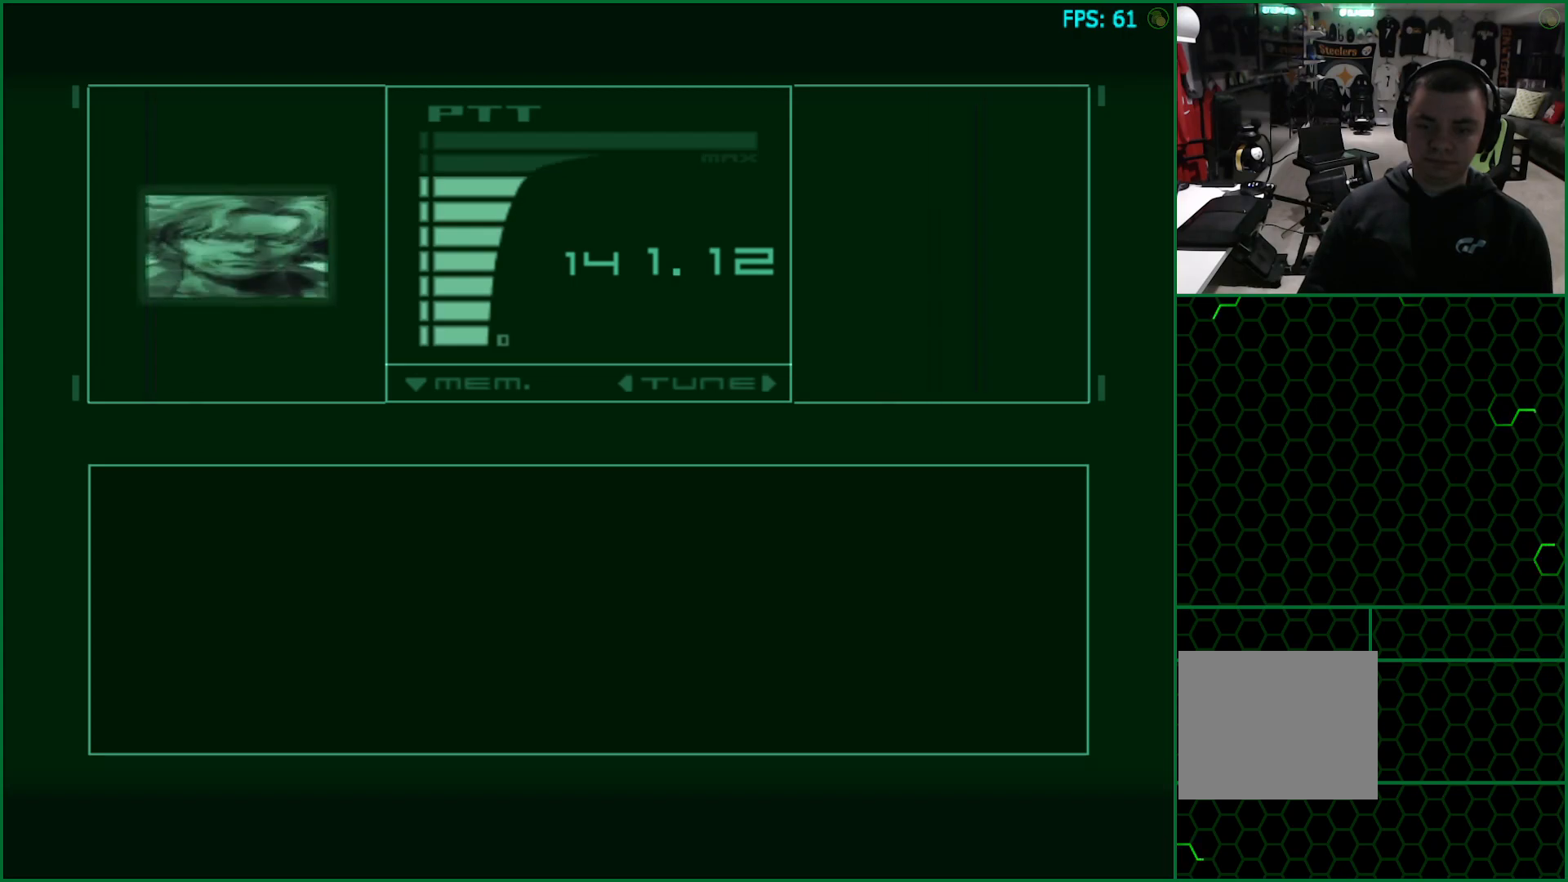
{"buttons": [], "left_stick": "center", "right_stick": "center", "events": [[67, "TRIANGLE", "down"], [150, "TRIANGLE", "up"], [200, "TRIANGLE", "down"], [283, "TRIANGLE", "up"], [333, "TRIANGLE", "down"], [400, "TRIANGLE", "up"]]}
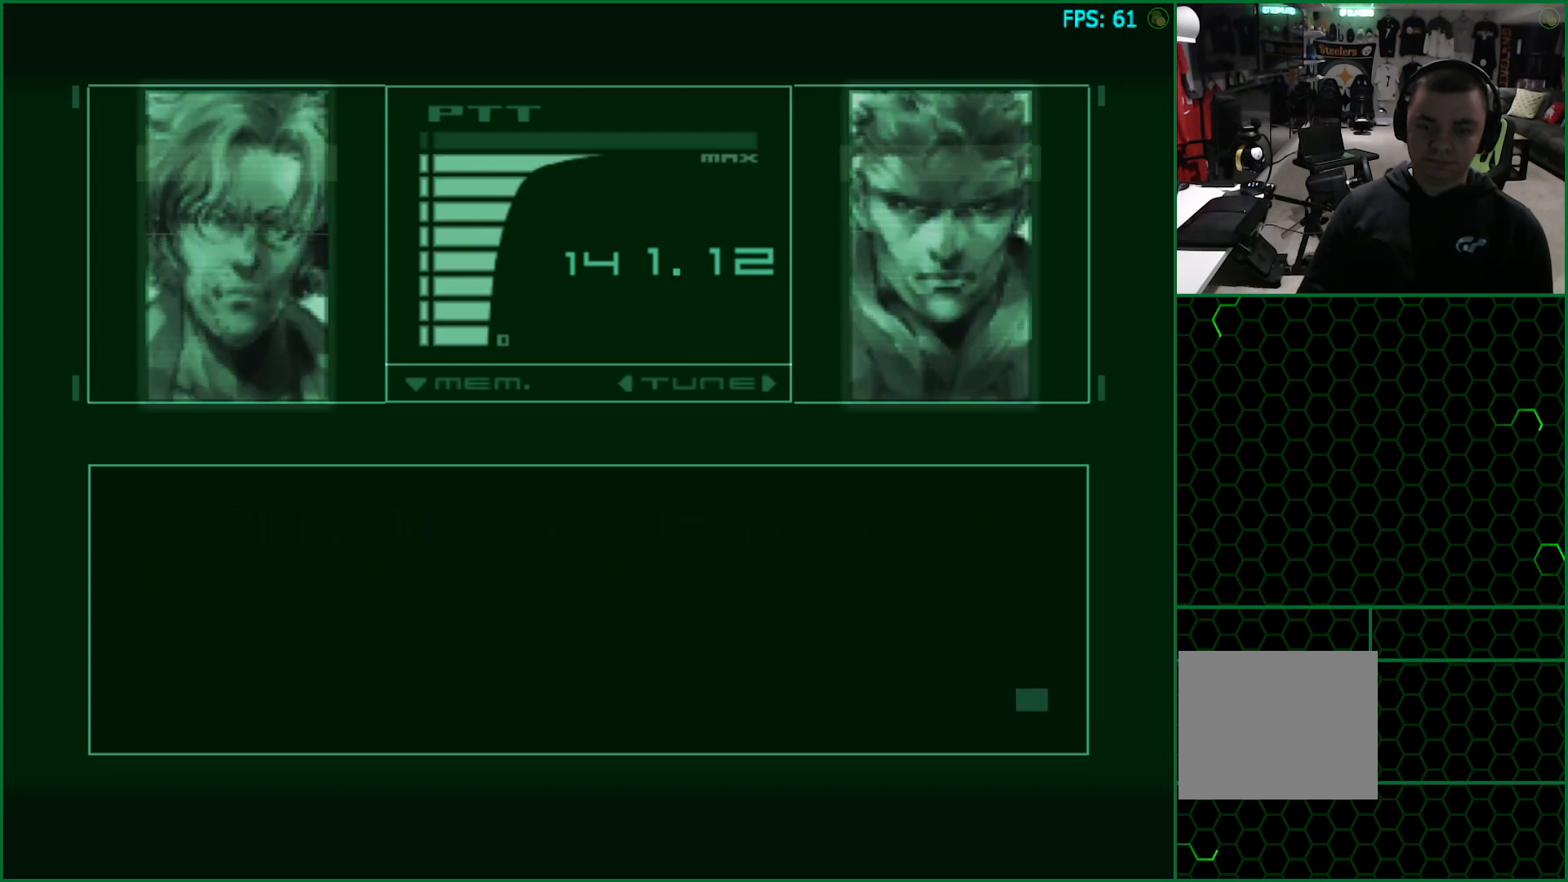
{"buttons": [], "left_stick": "center", "right_stick": "center", "events": []}
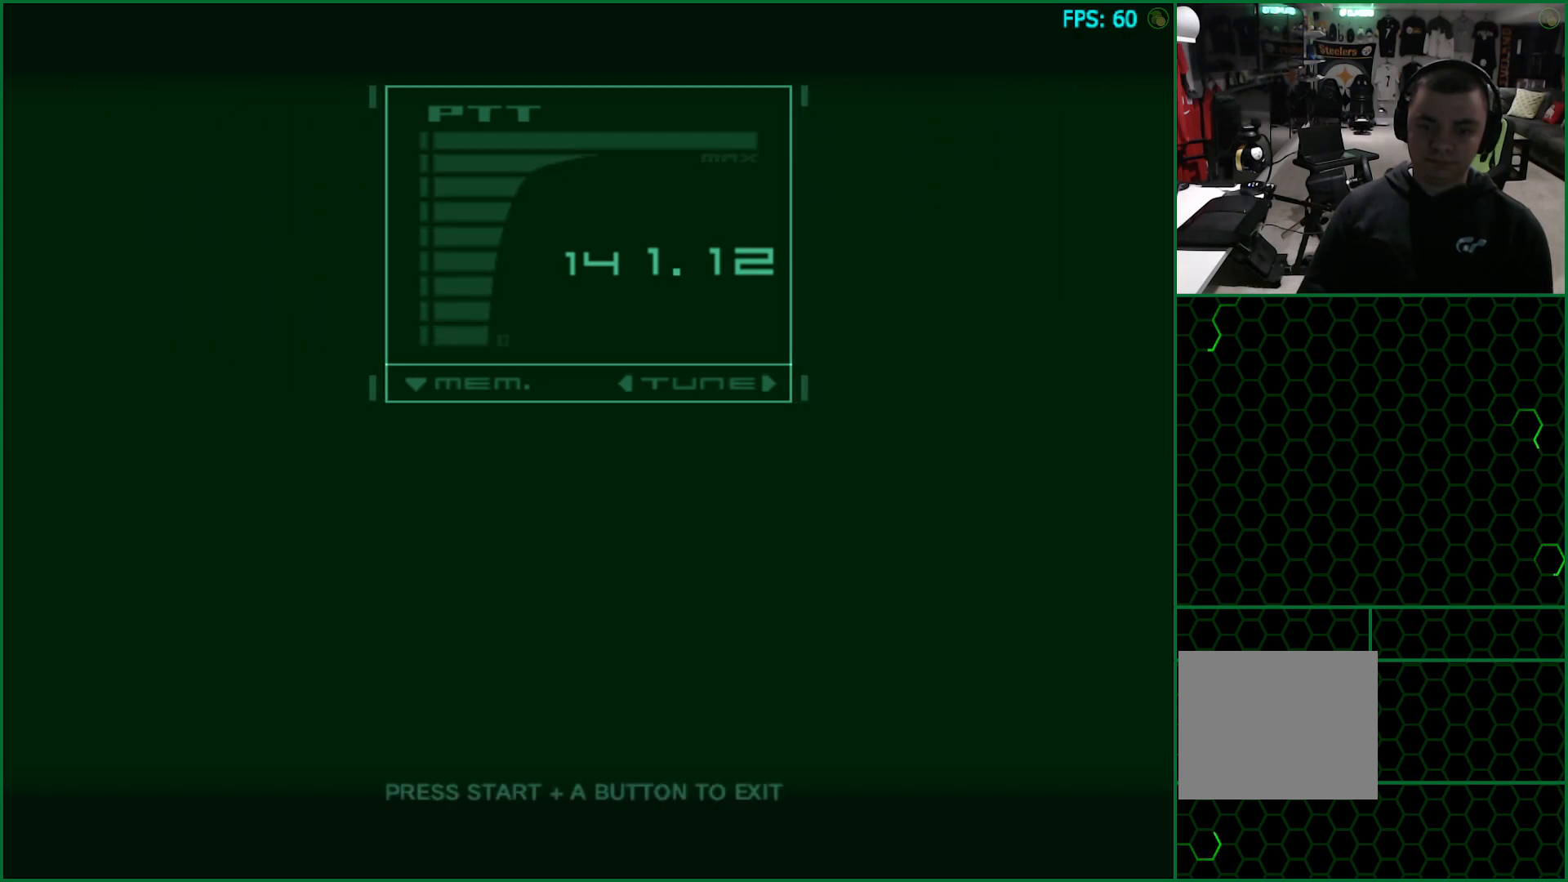
{"buttons": [], "left_stick": "center", "right_stick": "center", "events": [[50, "SELECT", "down"], [317, "SELECT", "up"]]}
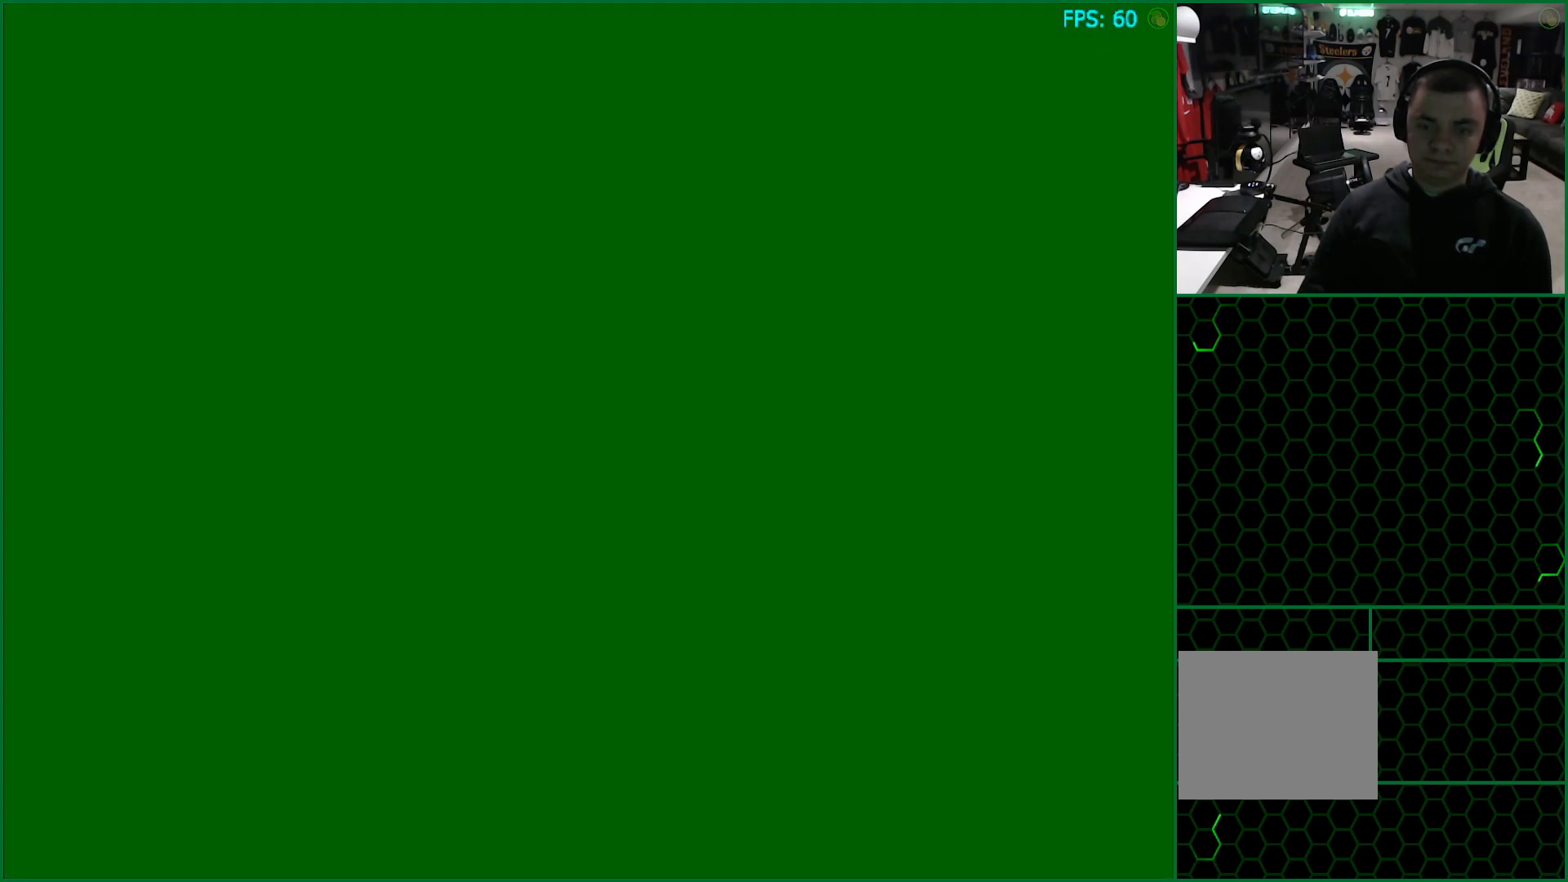
{"buttons": [], "left_stick": "left", "right_stick": "center", "events": [[67, "left_stick", "left"]]}
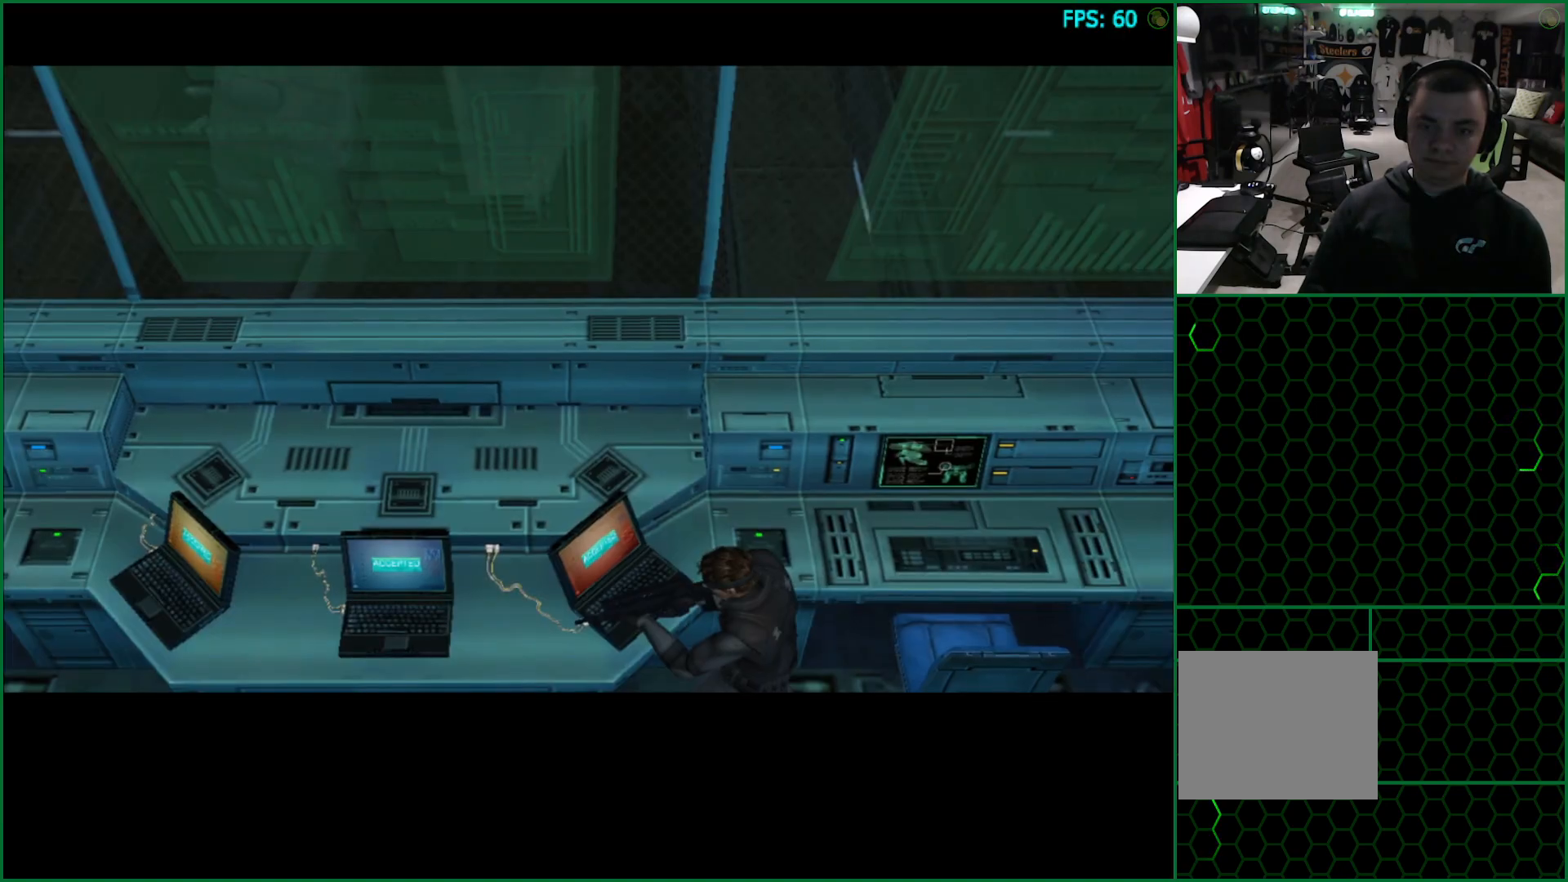
{"buttons": [], "left_stick": "left", "right_stick": "center", "events": []}
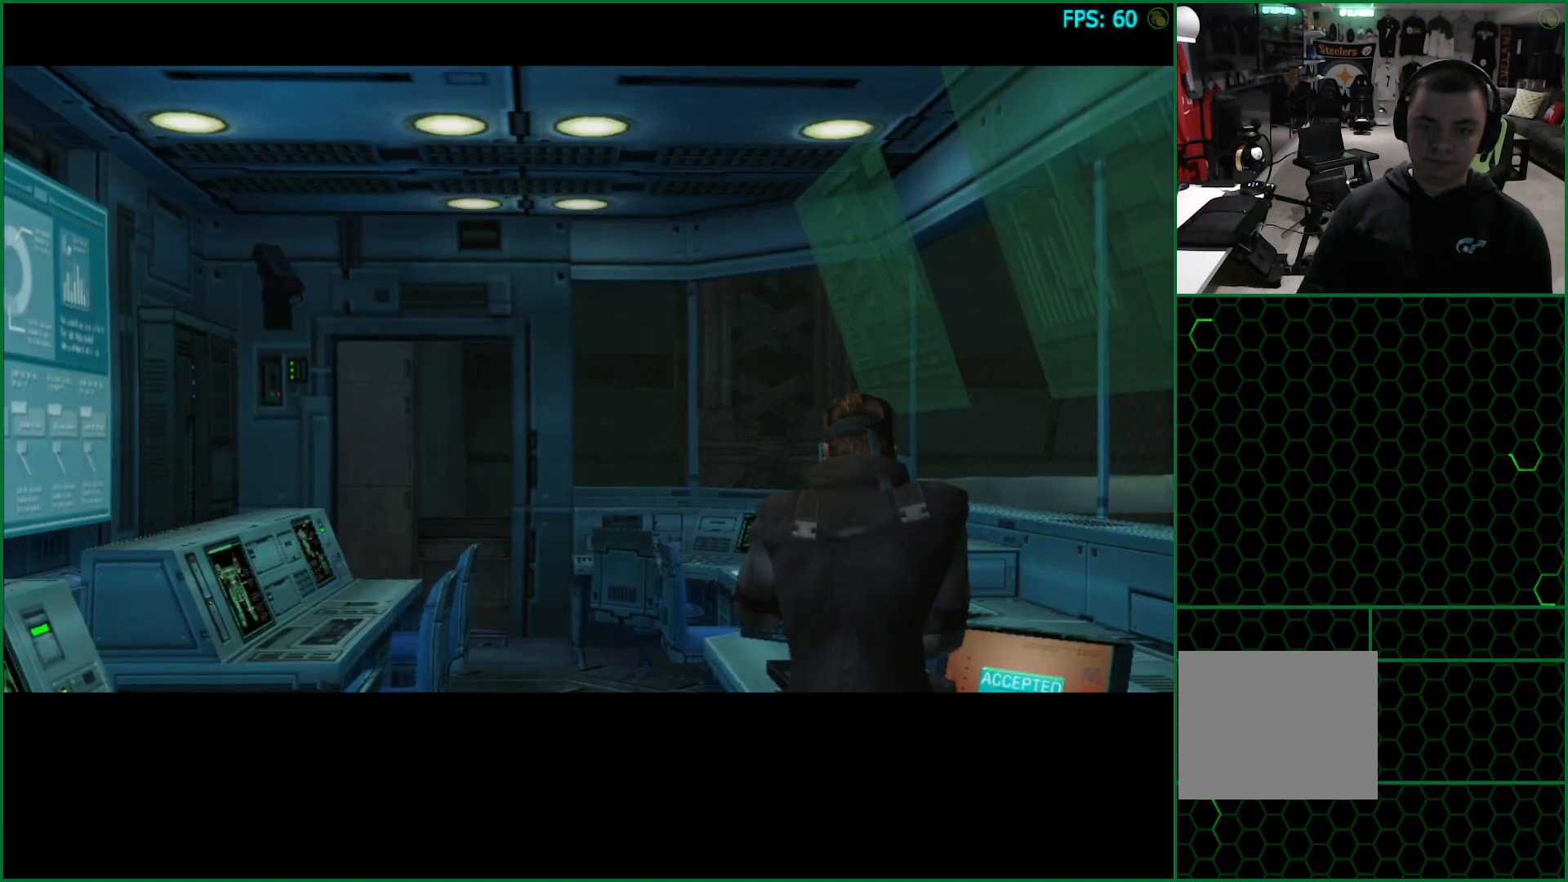
{"buttons": [], "left_stick": "left", "right_stick": "center", "events": []}
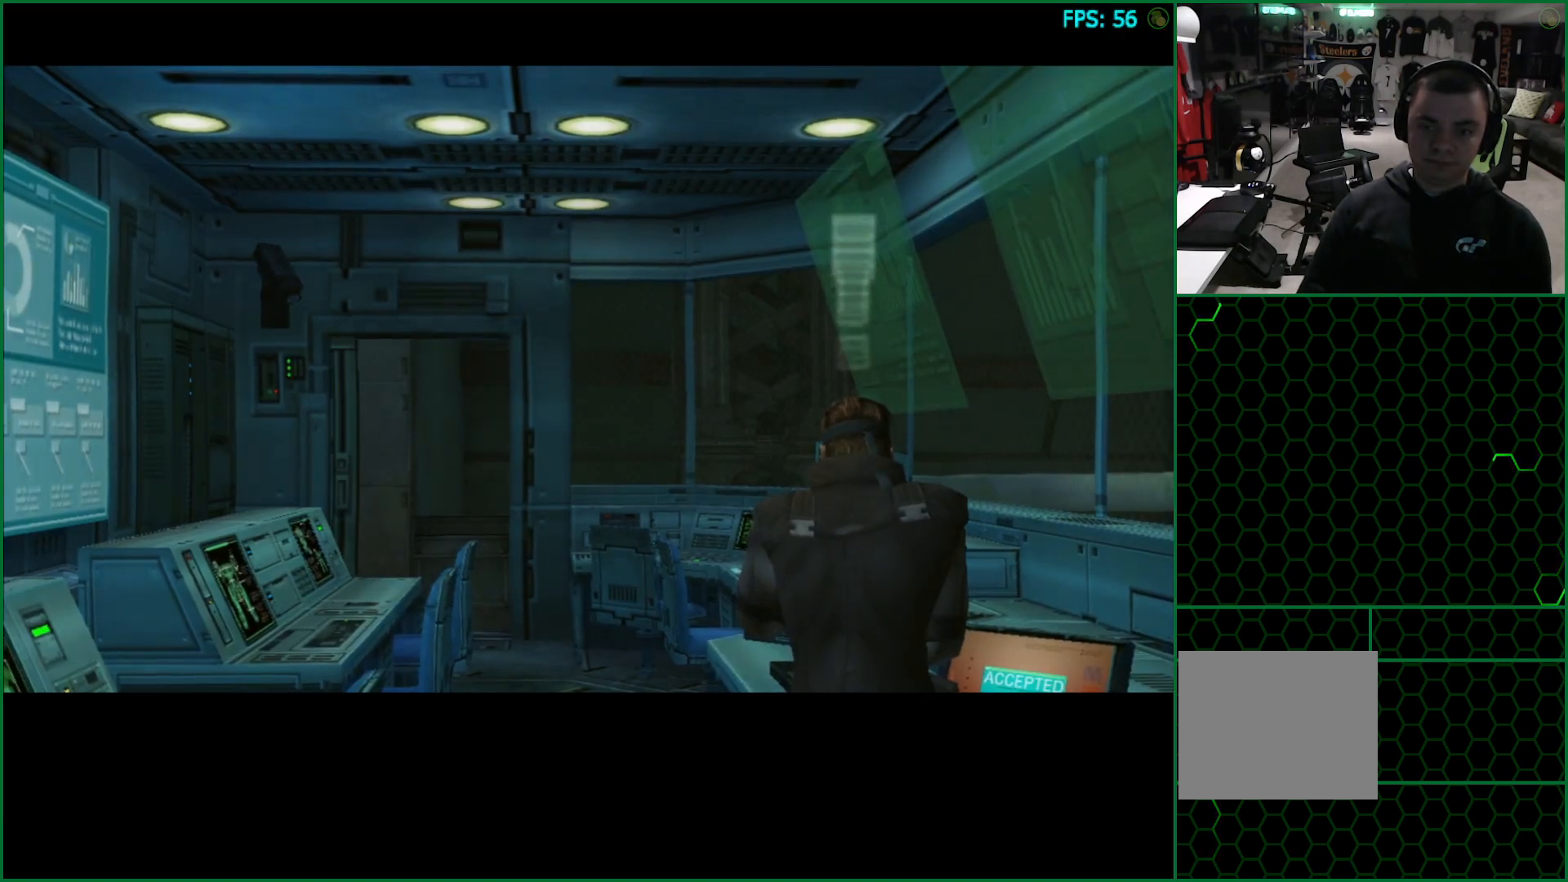
{"buttons": [], "left_stick": "left", "right_stick": "center", "events": []}
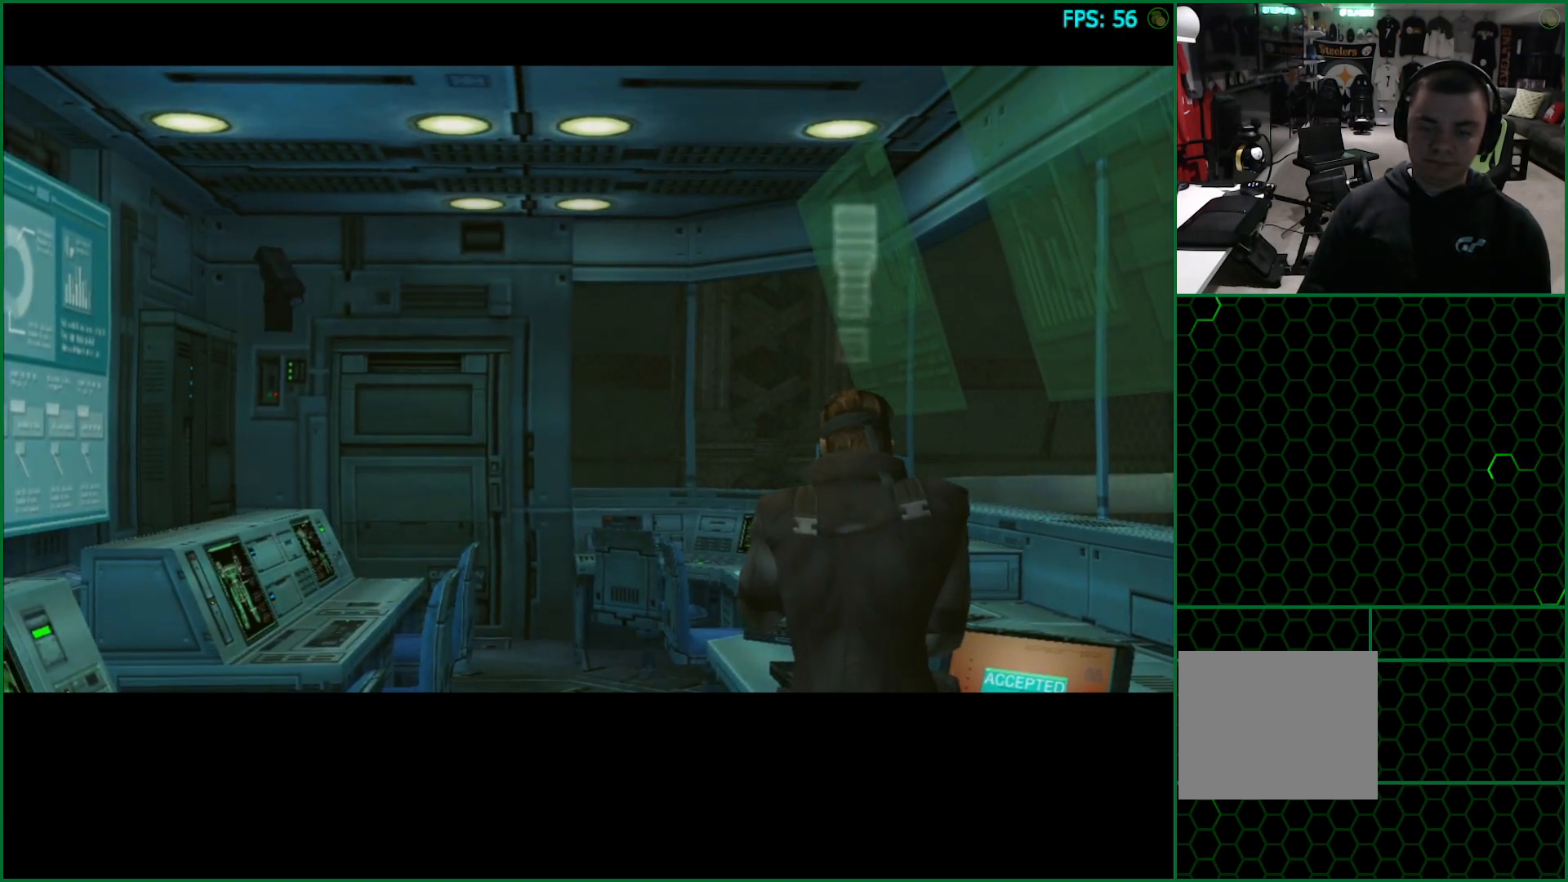
{"buttons": [], "left_stick": "left", "right_stick": "center", "events": []}
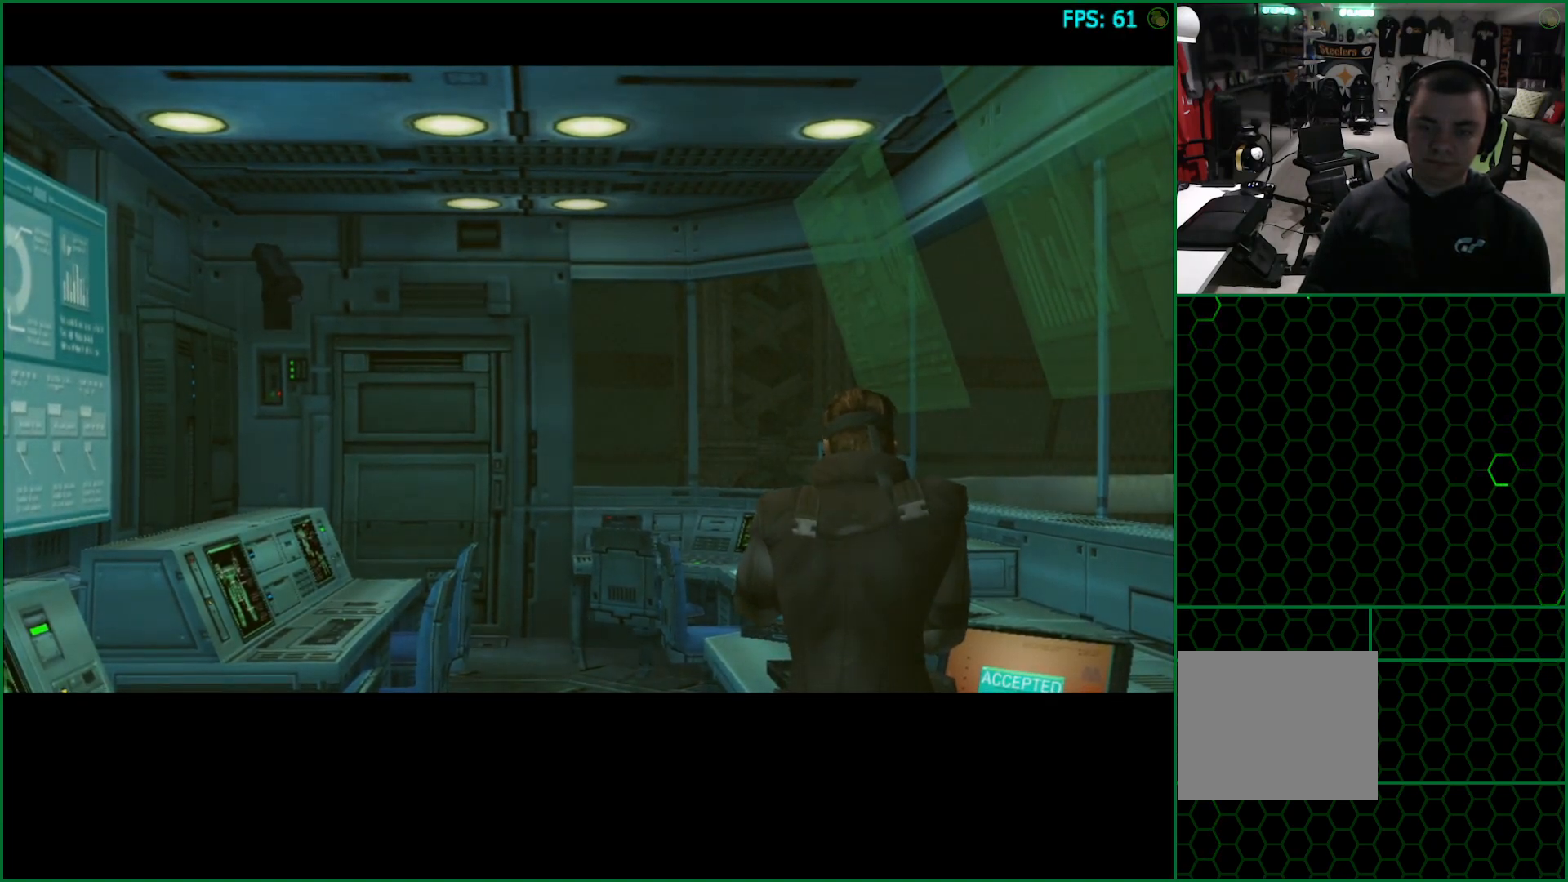
{"buttons": [], "left_stick": "left", "right_stick": "center", "events": []}
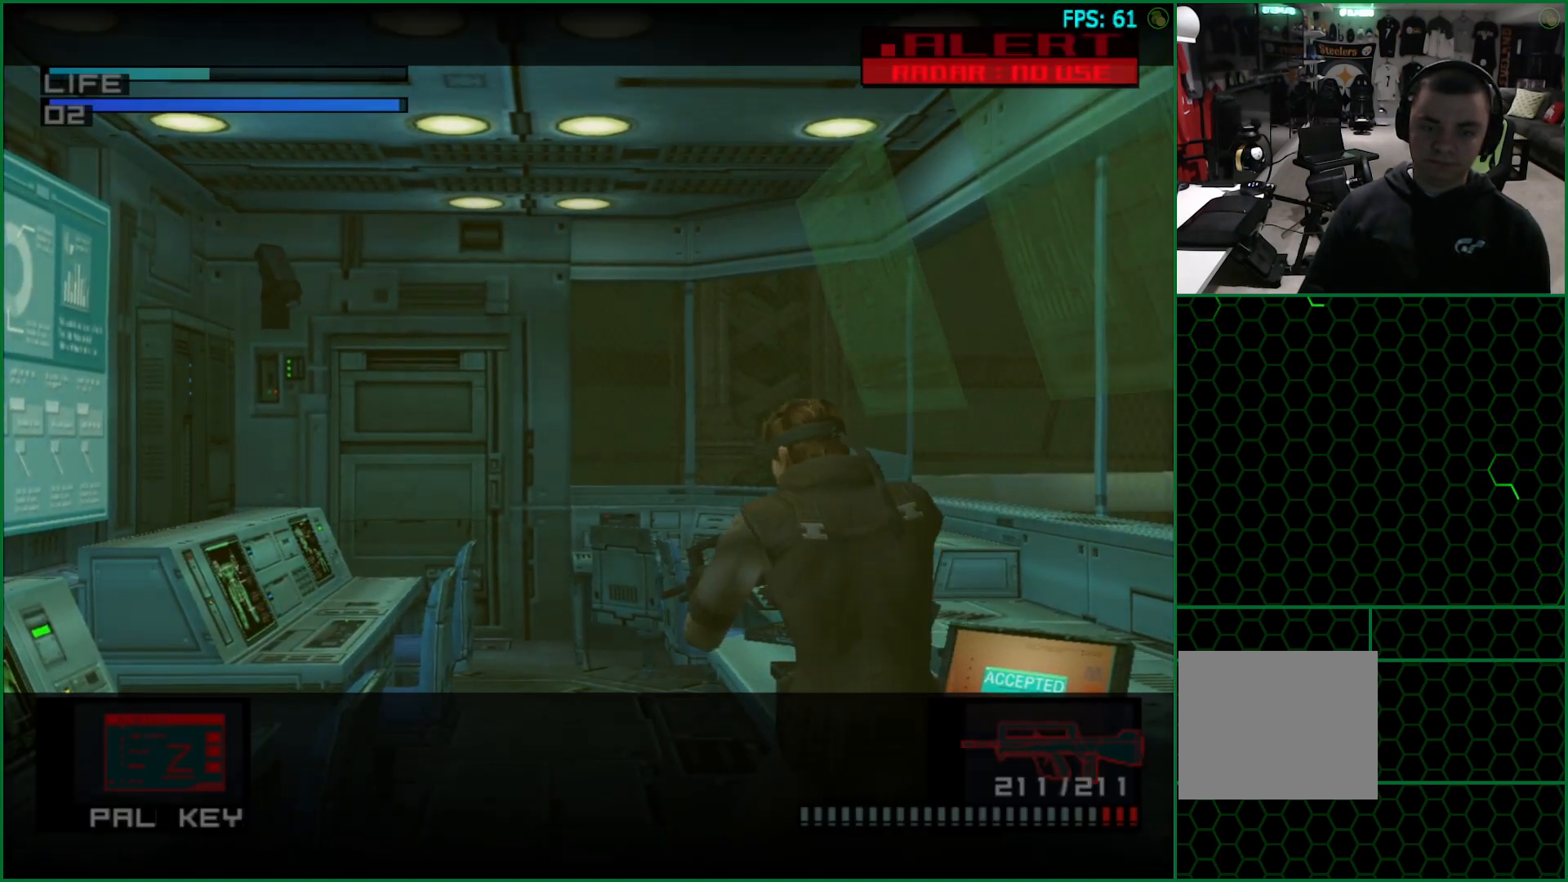
{"buttons": [], "left_stick": "left", "right_stick": "center", "events": []}
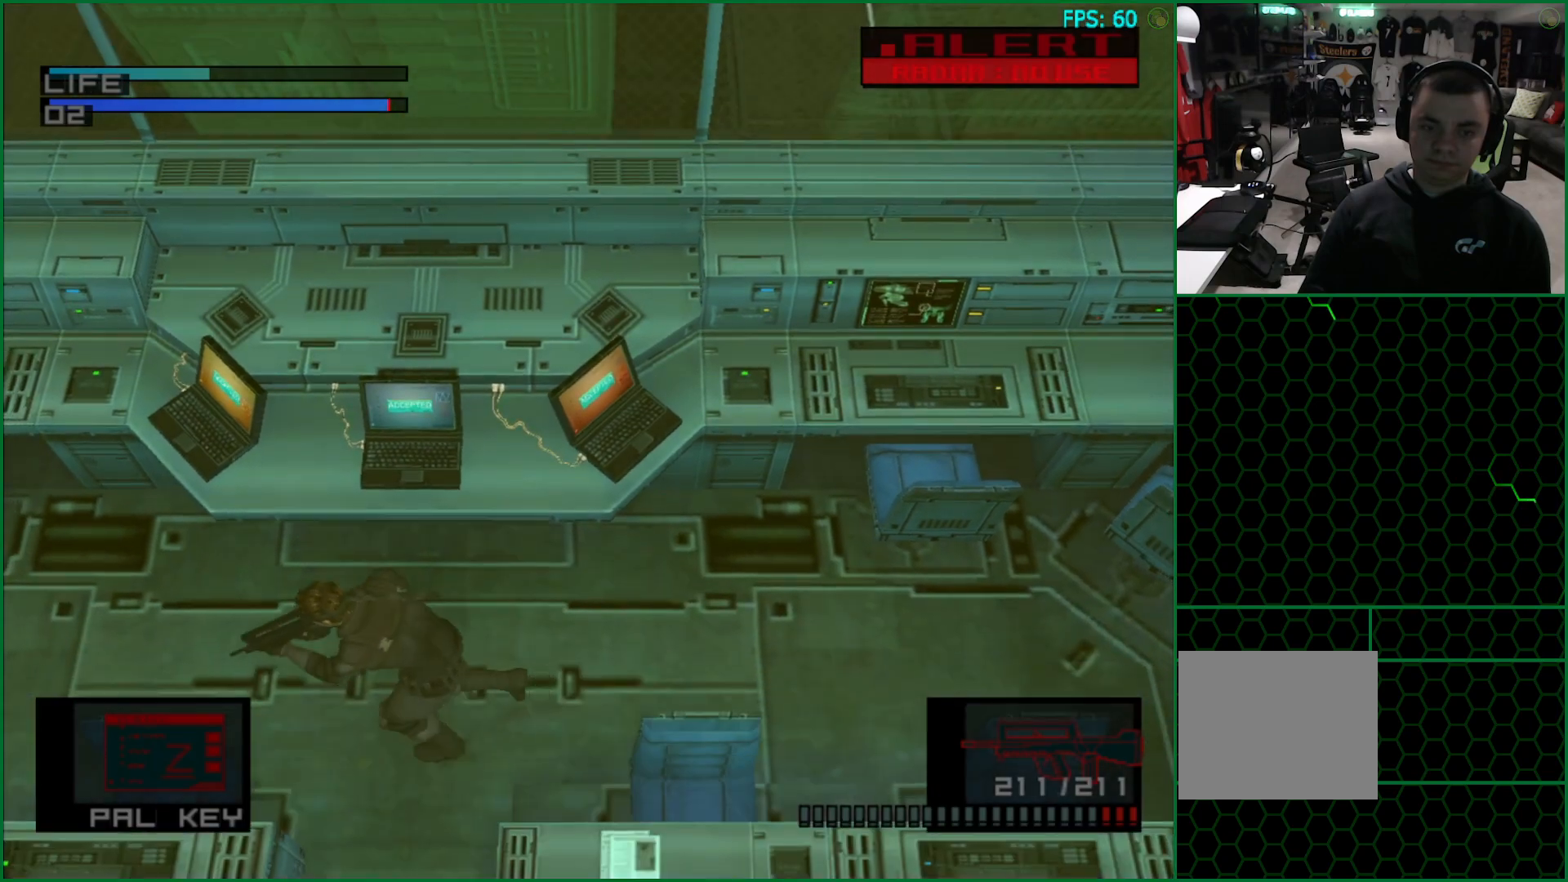
{"buttons": [], "left_stick": "left", "right_stick": "center", "events": []}
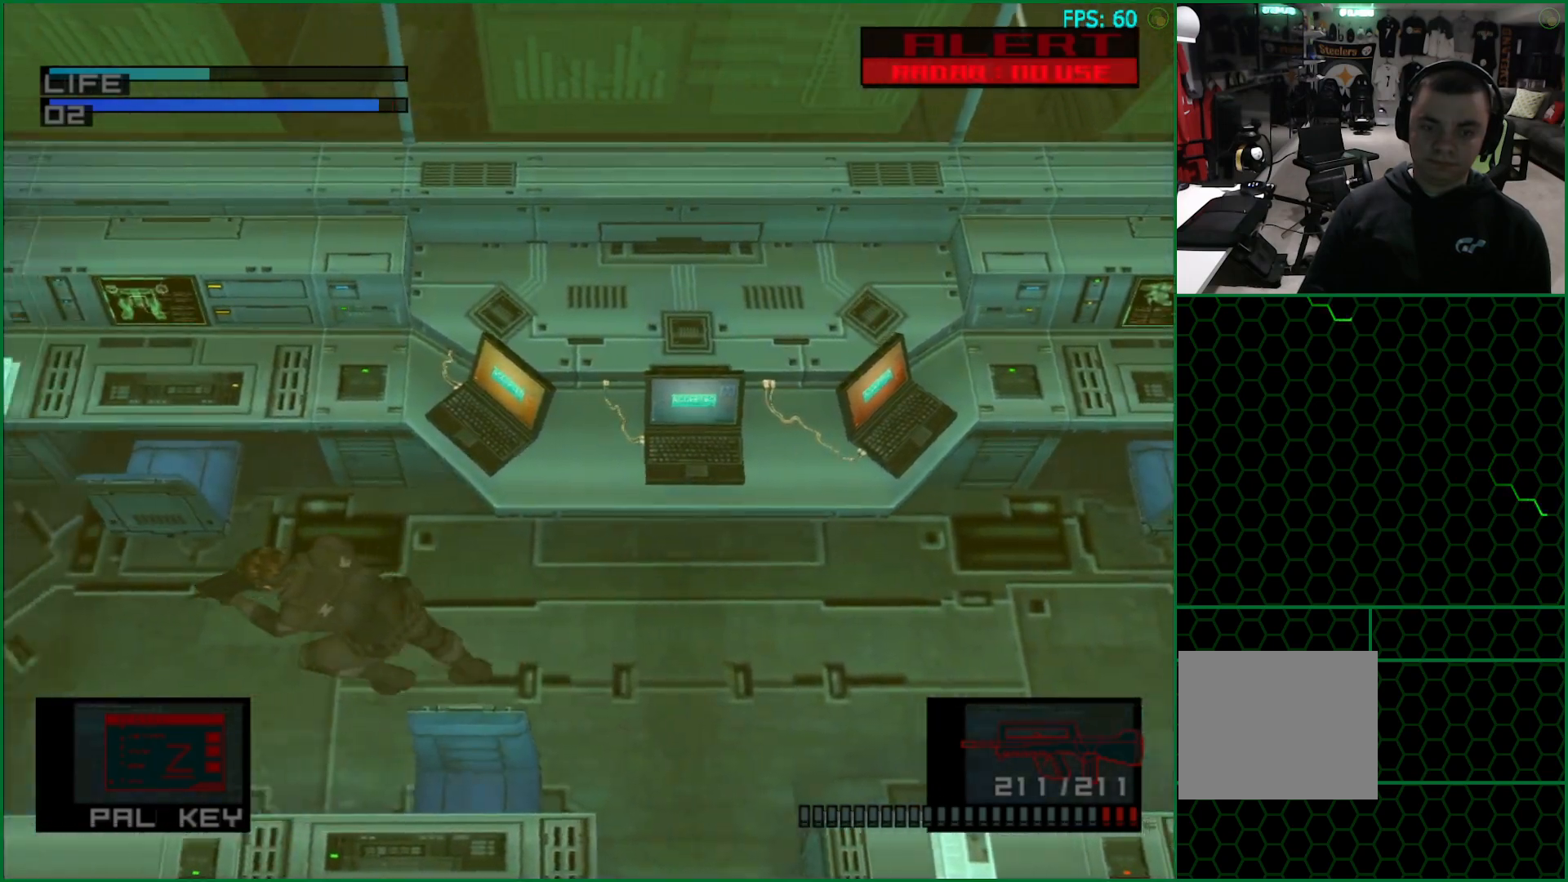
{"buttons": [], "left_stick": "left", "right_stick": "center", "events": []}